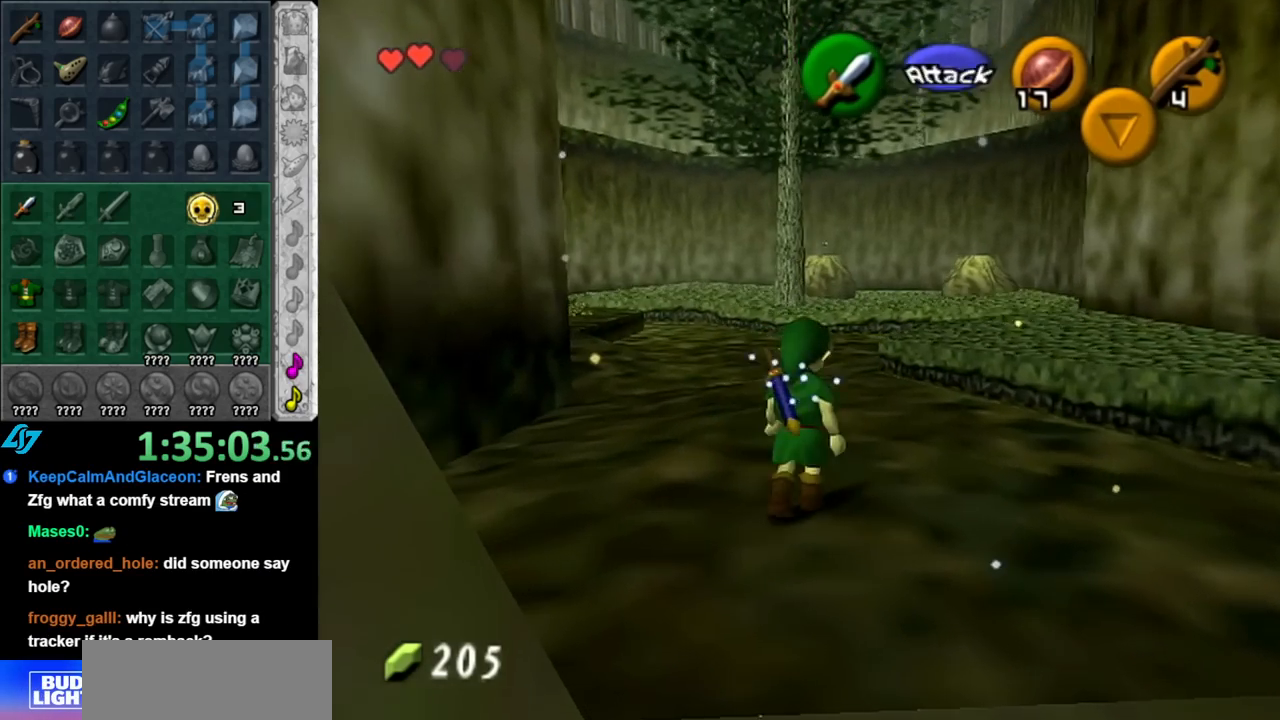
Gameplay with a controller (Nintendo layout); each line is a JSON object with the inputs held at the frame after it. "events" lists button and stick changes between this image and that frame as [ms after this image, input, new state], when the widget could be followed in between. Not read: L3 R3.
{"buttons": ["A"], "left_stick": "down", "right_stick": "center", "events": [[500, "A", "down"]]}
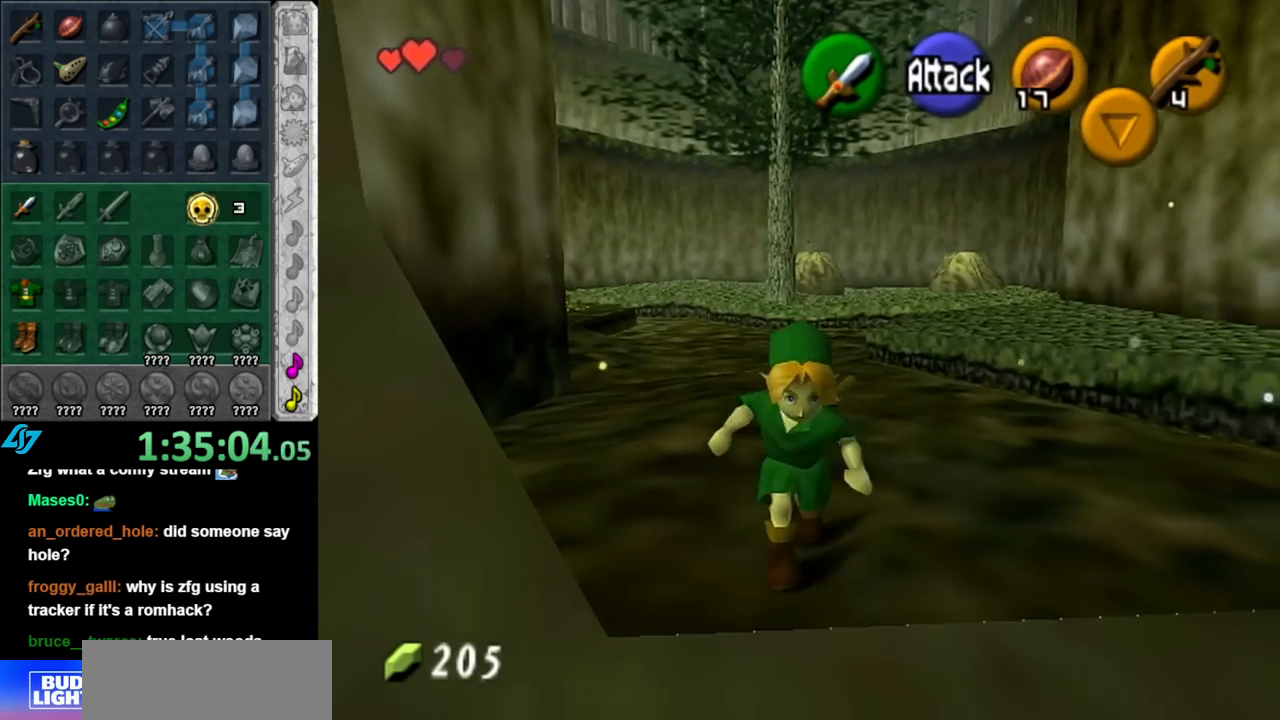
{"buttons": [], "left_stick": "down", "right_stick": "center", "events": [[117, "A", "up"], [183, "A", "down"], [317, "A", "up"]]}
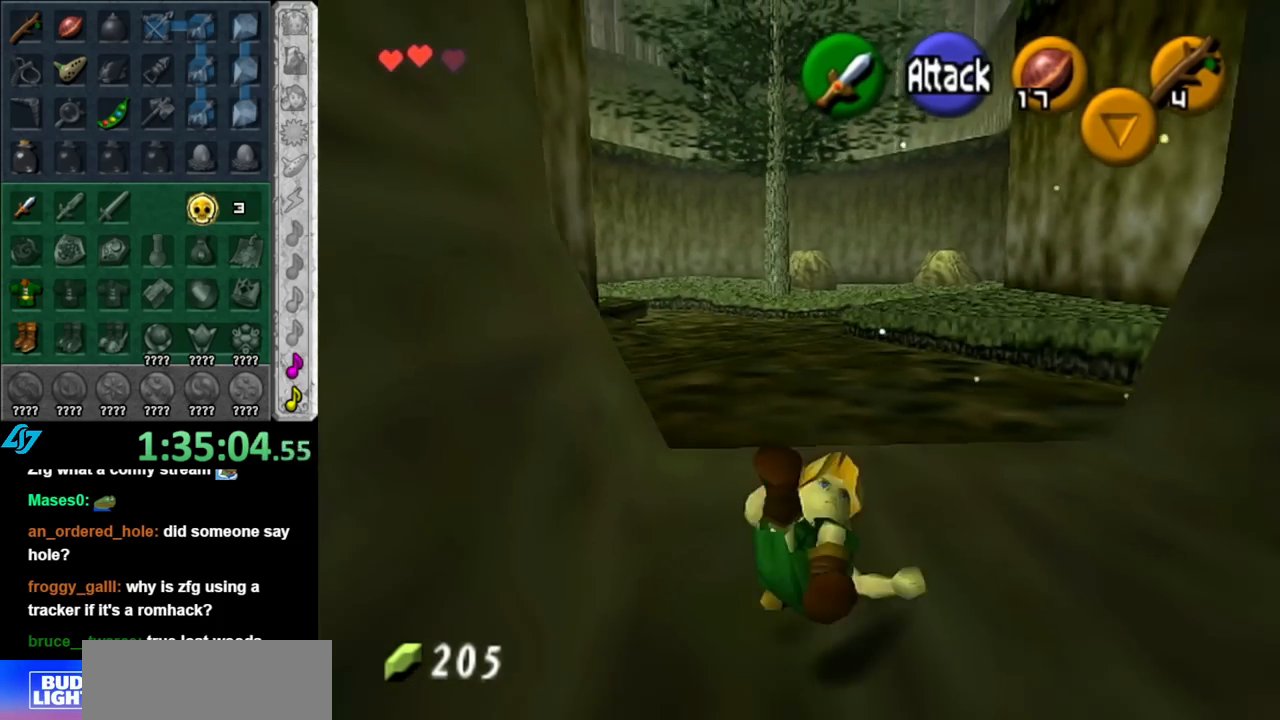
{"buttons": ["L1"], "left_stick": "down-right", "right_stick": "center", "events": [[317, "A", "down"], [400, "left_stick", "down-right"], [433, "L1", "down"], [467, "A", "up"]]}
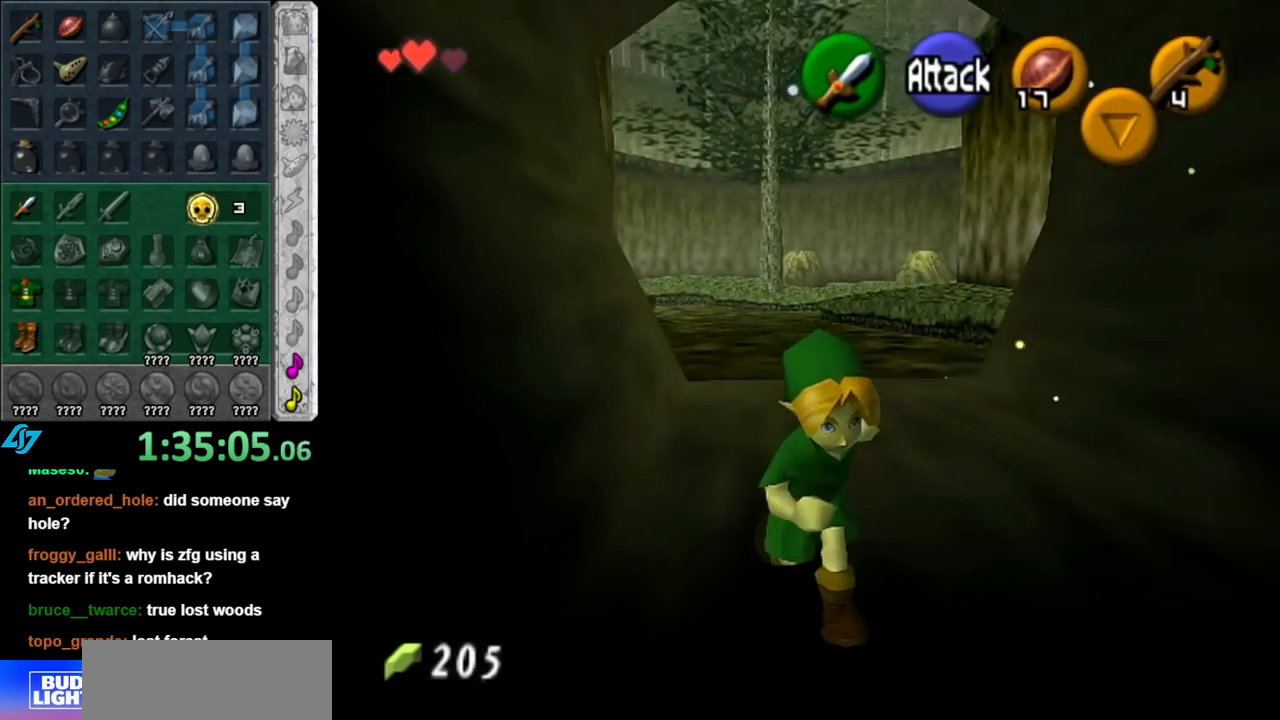
{"buttons": [], "left_stick": "up", "right_stick": "center", "events": [[33, "left_stick", "up-right"], [100, "left_stick", "up"], [183, "L1", "up"]]}
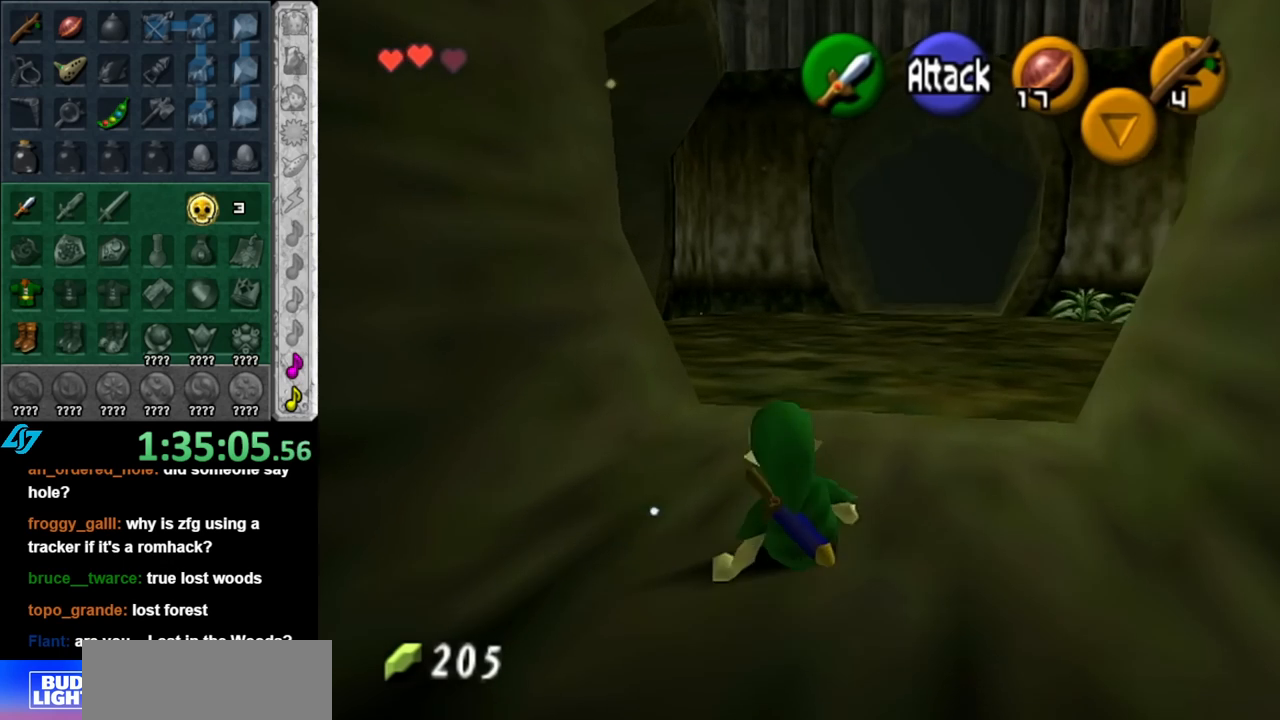
{"buttons": [], "left_stick": "up", "right_stick": "center", "events": [[133, "A", "down"], [317, "A", "up"]]}
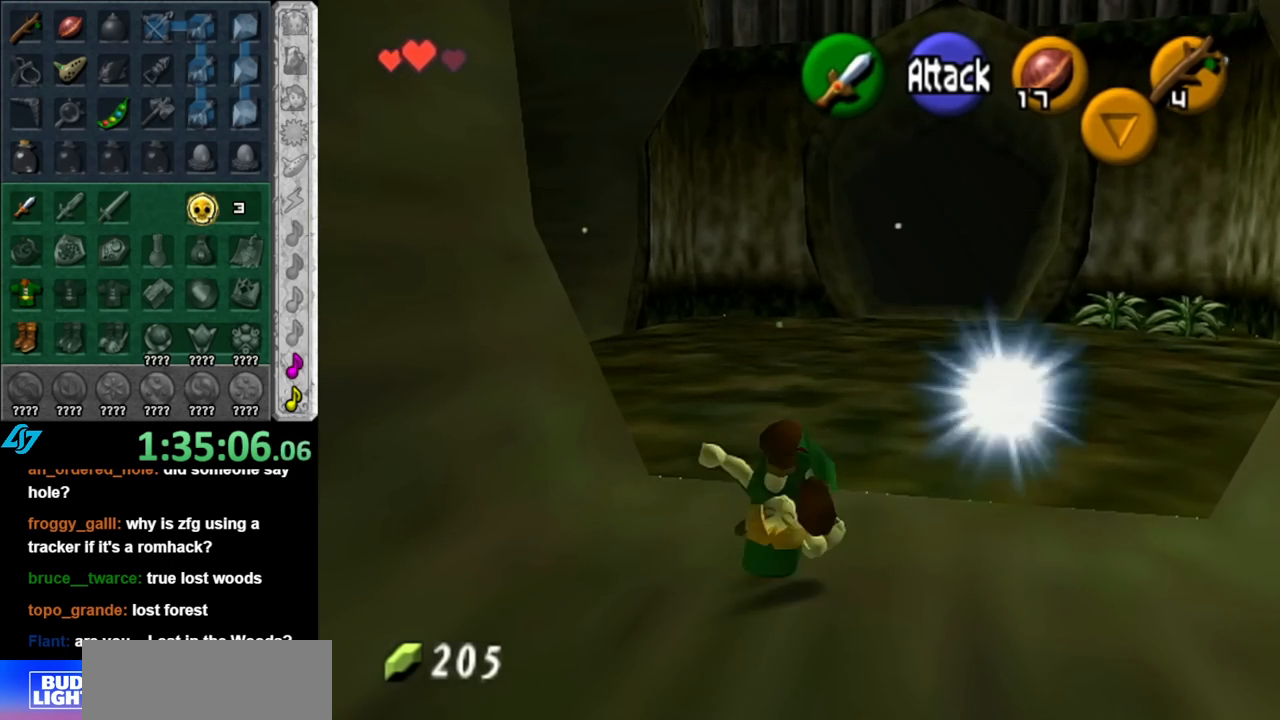
{"buttons": ["A", "L1"], "left_stick": "up-left", "right_stick": "center", "events": [[217, "left_stick", "up-left"], [367, "A", "down"], [467, "L1", "down"]]}
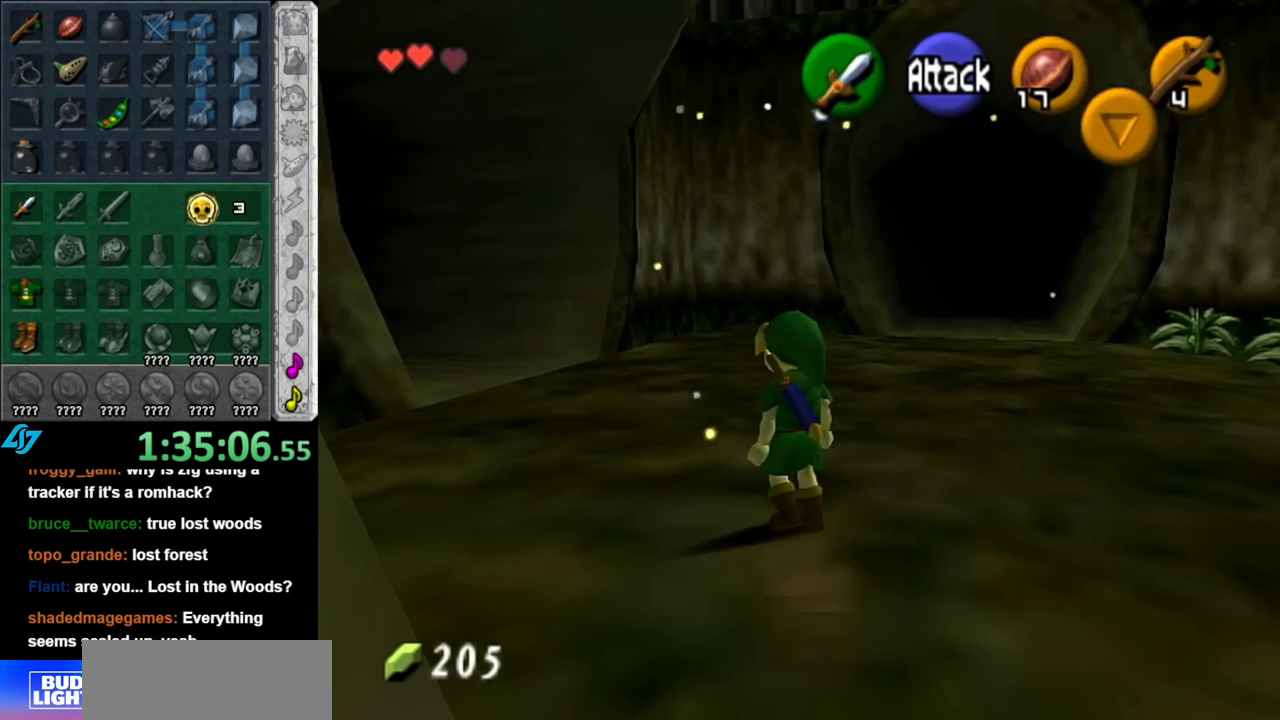
{"buttons": [], "left_stick": "up", "right_stick": "center", "events": [[33, "left_stick", "up"], [67, "A", "up"], [183, "L1", "up"]]}
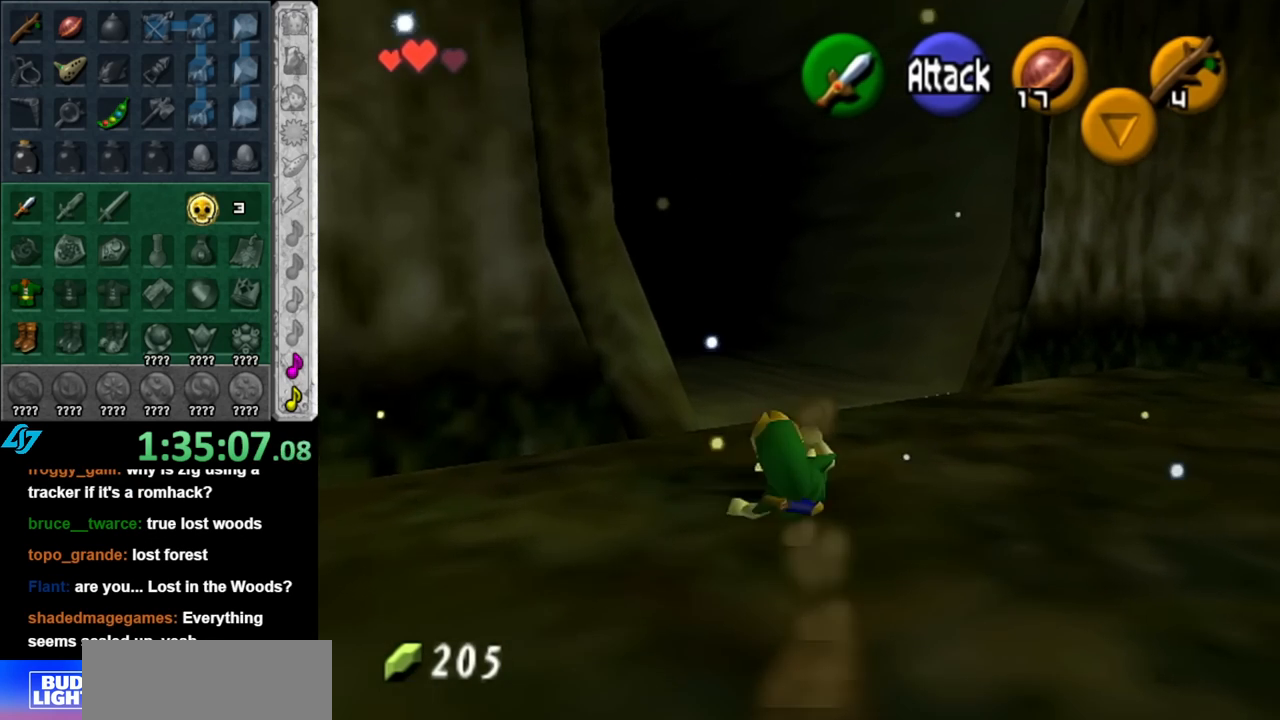
{"buttons": ["L1"], "left_stick": "up", "right_stick": "center", "events": [[283, "A", "down"], [333, "L1", "down"], [433, "A", "up"]]}
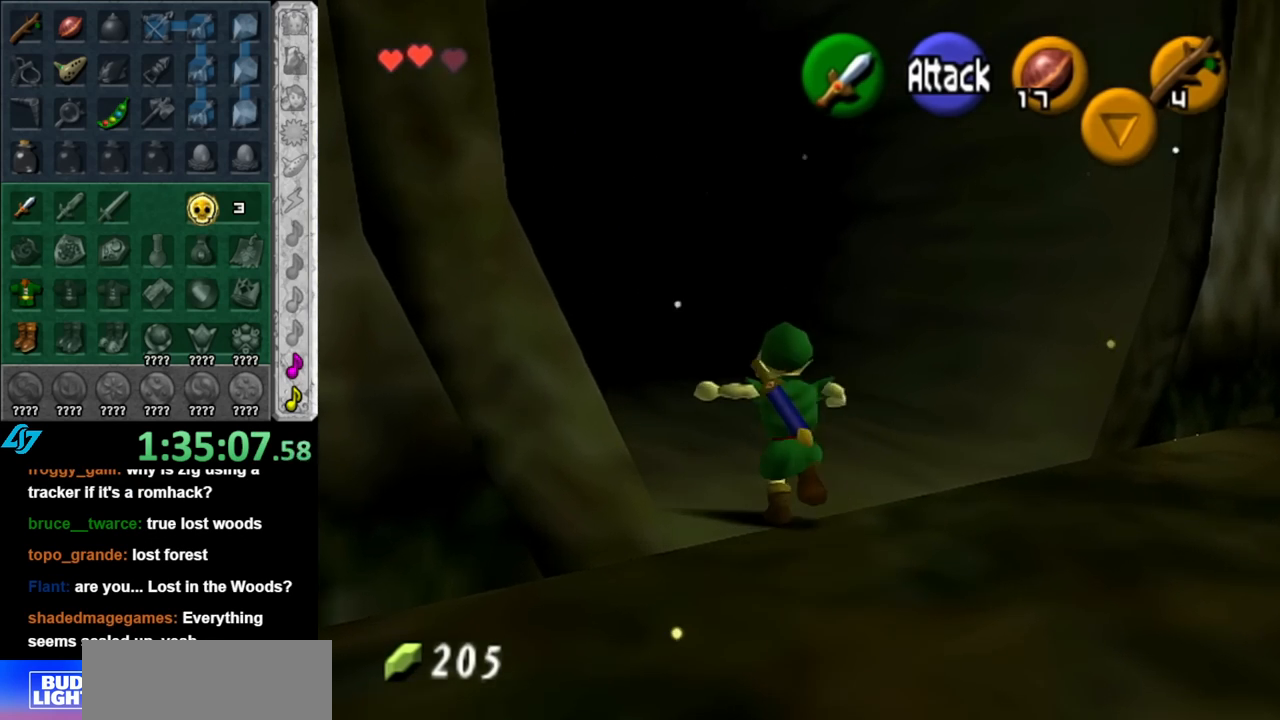
{"buttons": [], "left_stick": "up", "right_stick": "center", "events": [[100, "L1", "up"]]}
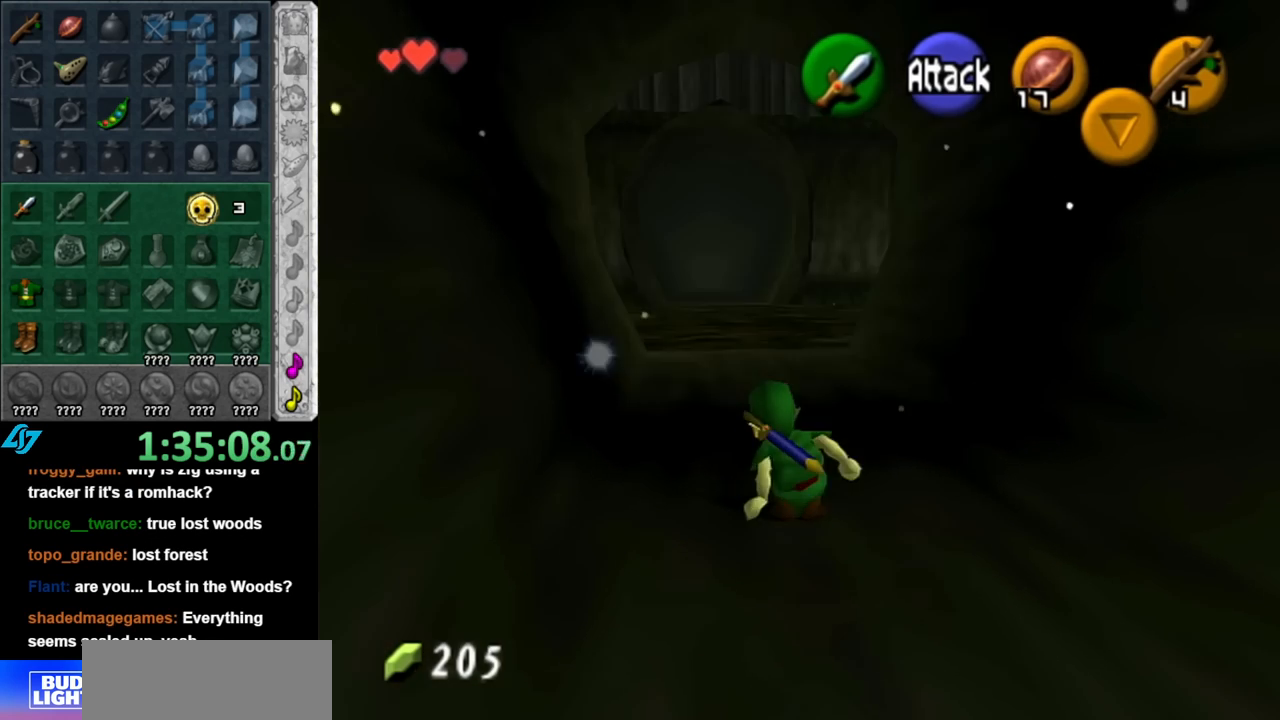
{"buttons": [], "left_stick": "up", "right_stick": "center", "events": [[150, "A", "down"], [317, "A", "up"]]}
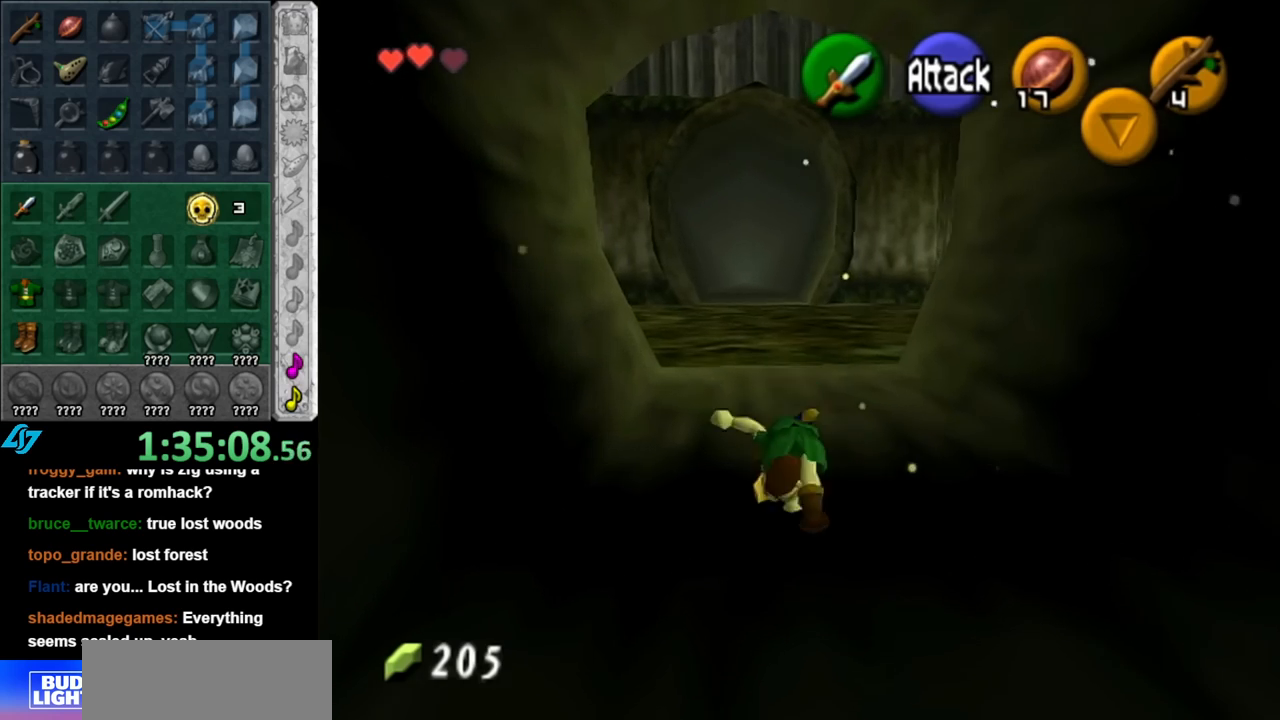
{"buttons": ["A"], "left_stick": "up", "right_stick": "center", "events": [[467, "A", "down"]]}
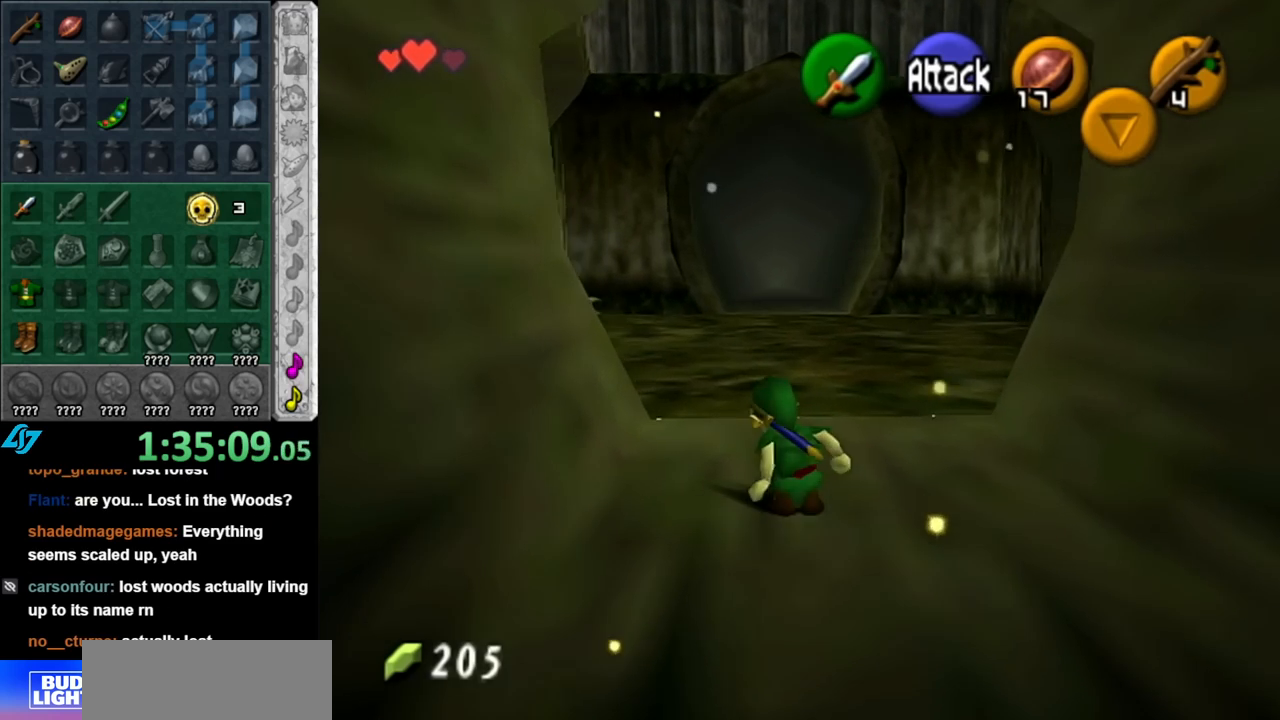
{"buttons": [], "left_stick": "up", "right_stick": "center", "events": [[33, "L1", "down"], [150, "A", "up"], [283, "L1", "up"]]}
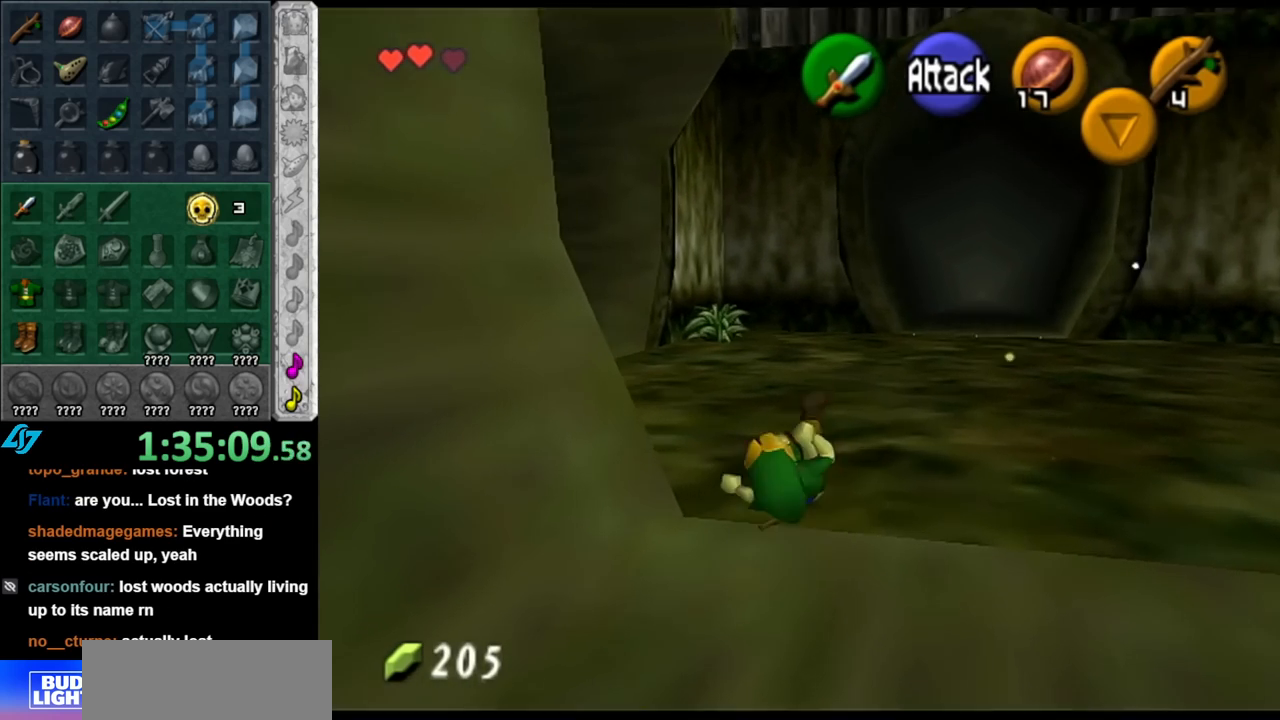
{"buttons": ["L1"], "left_stick": "up", "right_stick": "center", "events": [[33, "left_stick", "up-left"], [283, "A", "down"], [400, "L1", "down"], [467, "left_stick", "up"], [500, "A", "up"]]}
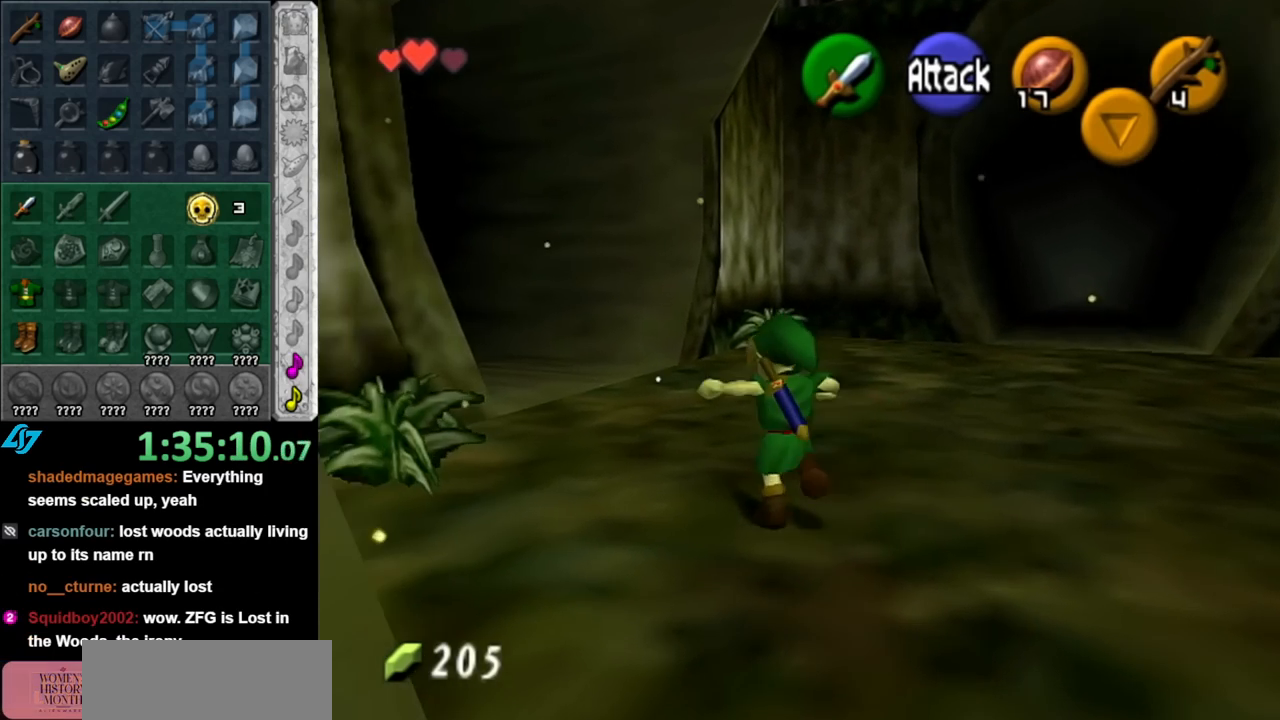
{"buttons": [], "left_stick": "up", "right_stick": "center", "events": [[150, "L1", "up"]]}
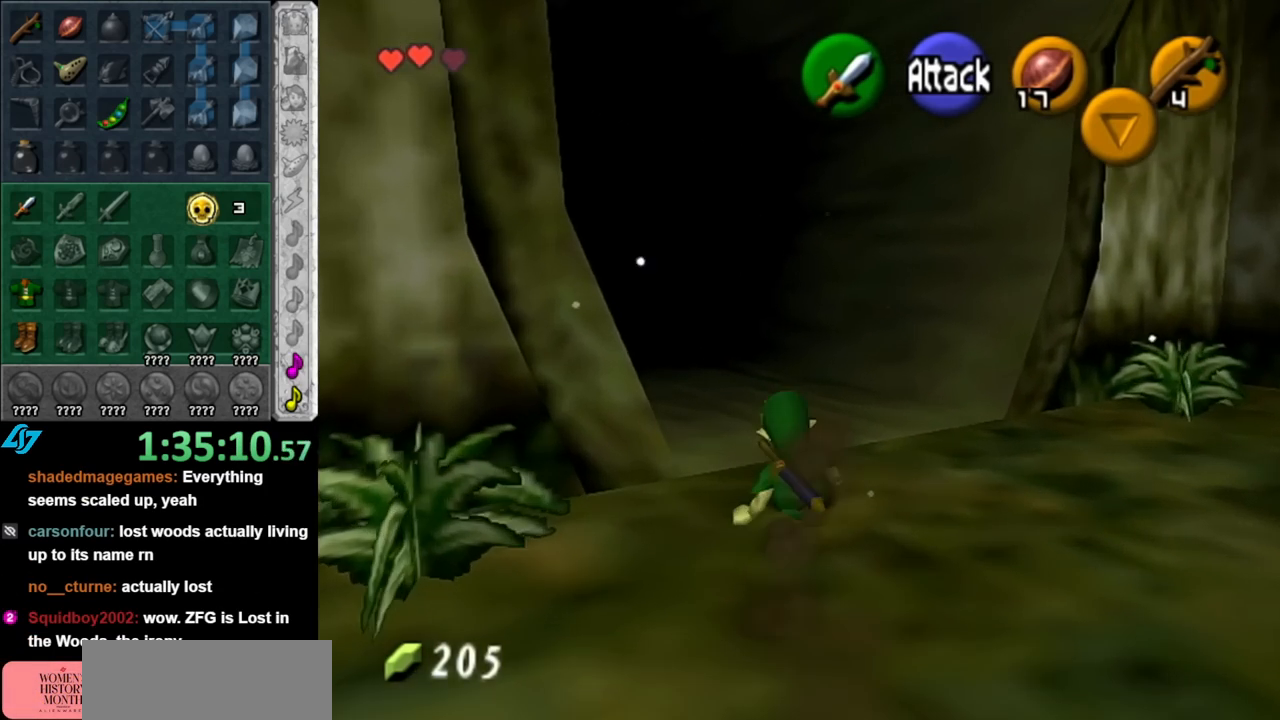
{"buttons": ["L1"], "left_stick": "up", "right_stick": "center", "events": [[117, "A", "down"], [283, "L1", "down"], [317, "A", "up"]]}
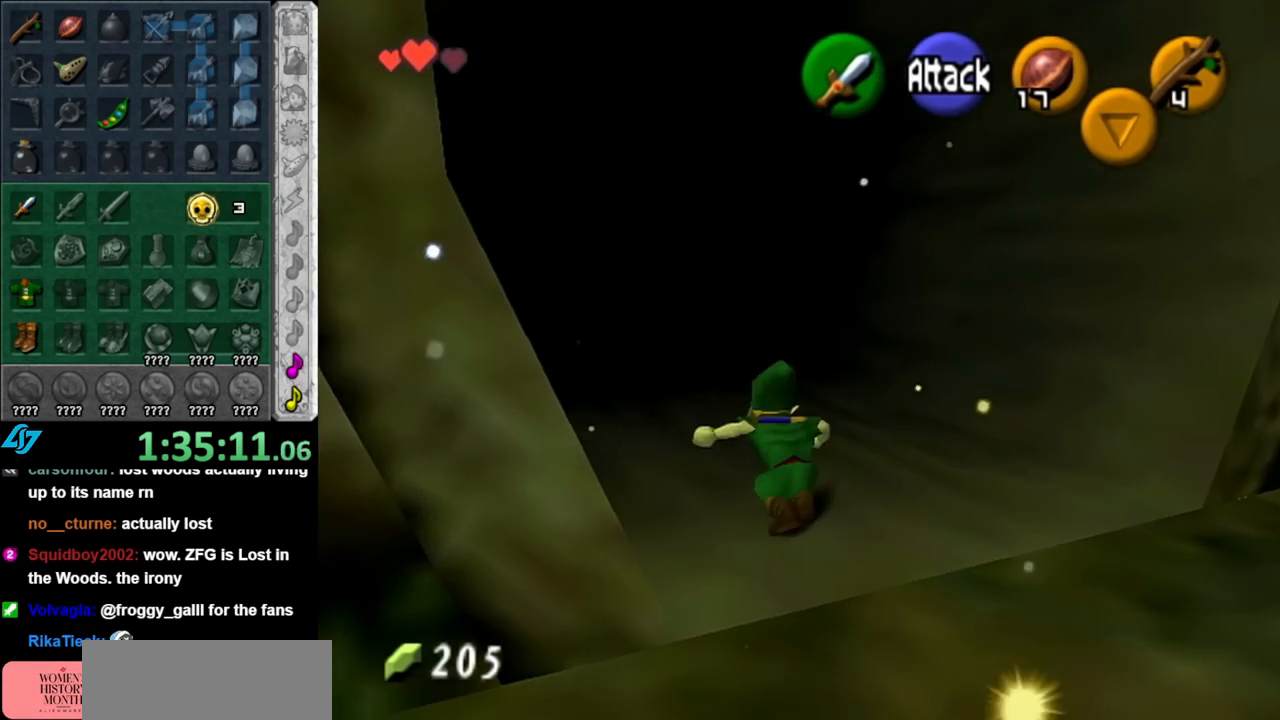
{"buttons": ["A"], "left_stick": "up", "right_stick": "center", "events": [[33, "L1", "up"], [500, "A", "down"]]}
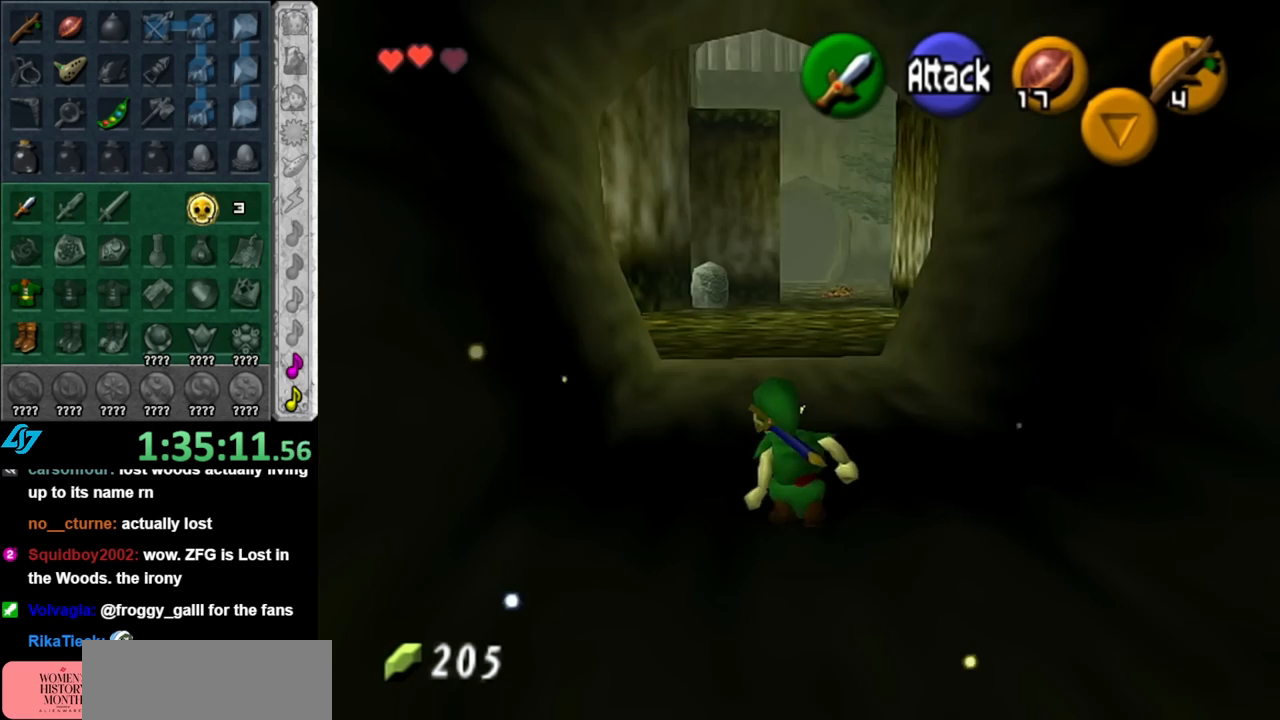
{"buttons": [], "left_stick": "up", "right_stick": "center", "events": [[183, "A", "up"]]}
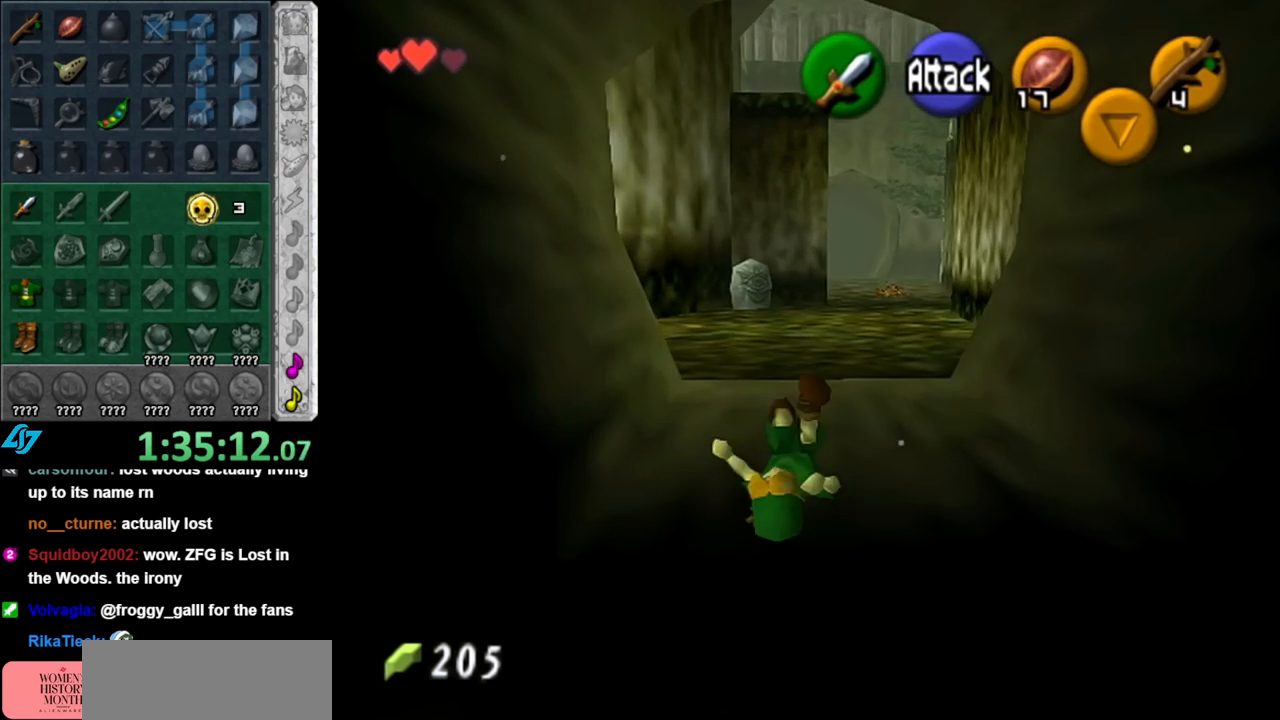
{"buttons": [], "left_stick": "down", "right_stick": "center", "events": [[250, "left_stick", "center"], [317, "left_stick", "down"]]}
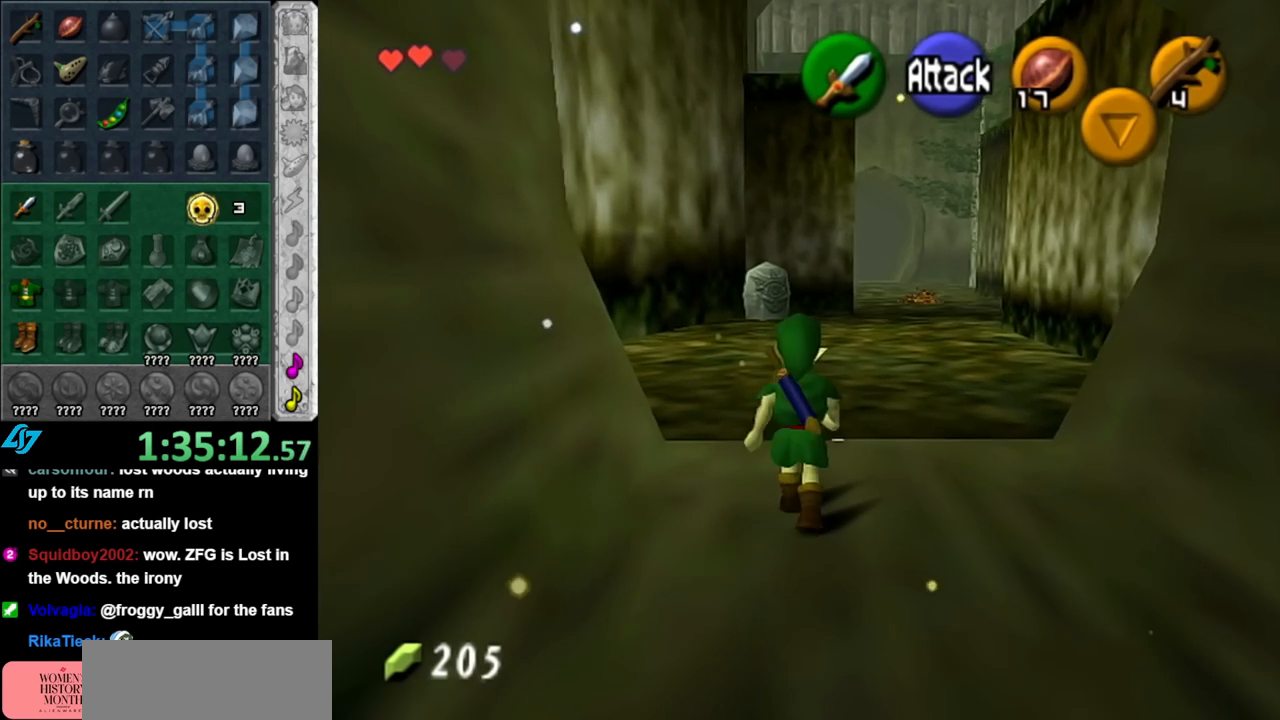
{"buttons": [], "left_stick": "up", "right_stick": "center", "events": [[33, "A", "down"], [133, "L1", "down"], [183, "A", "up"], [217, "left_stick", "up"], [367, "L1", "up"]]}
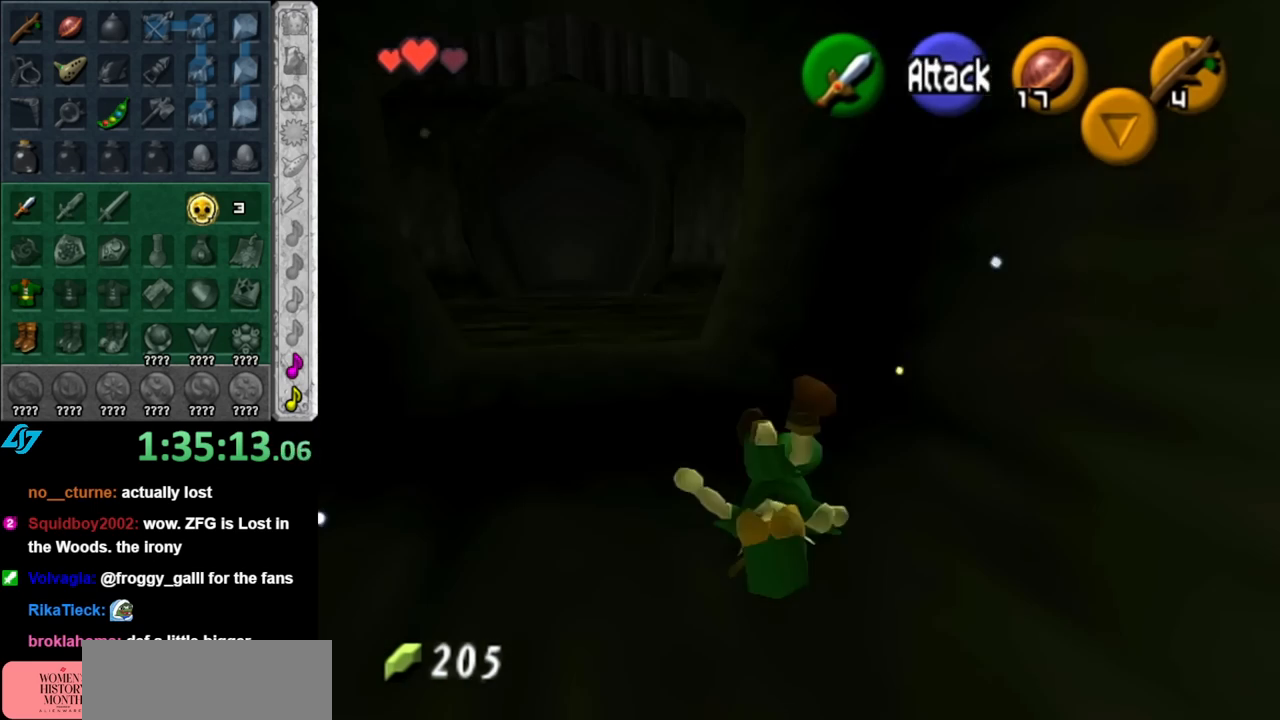
{"buttons": [], "left_stick": "up", "right_stick": "center", "events": [[350, "A", "down"], [500, "A", "up"]]}
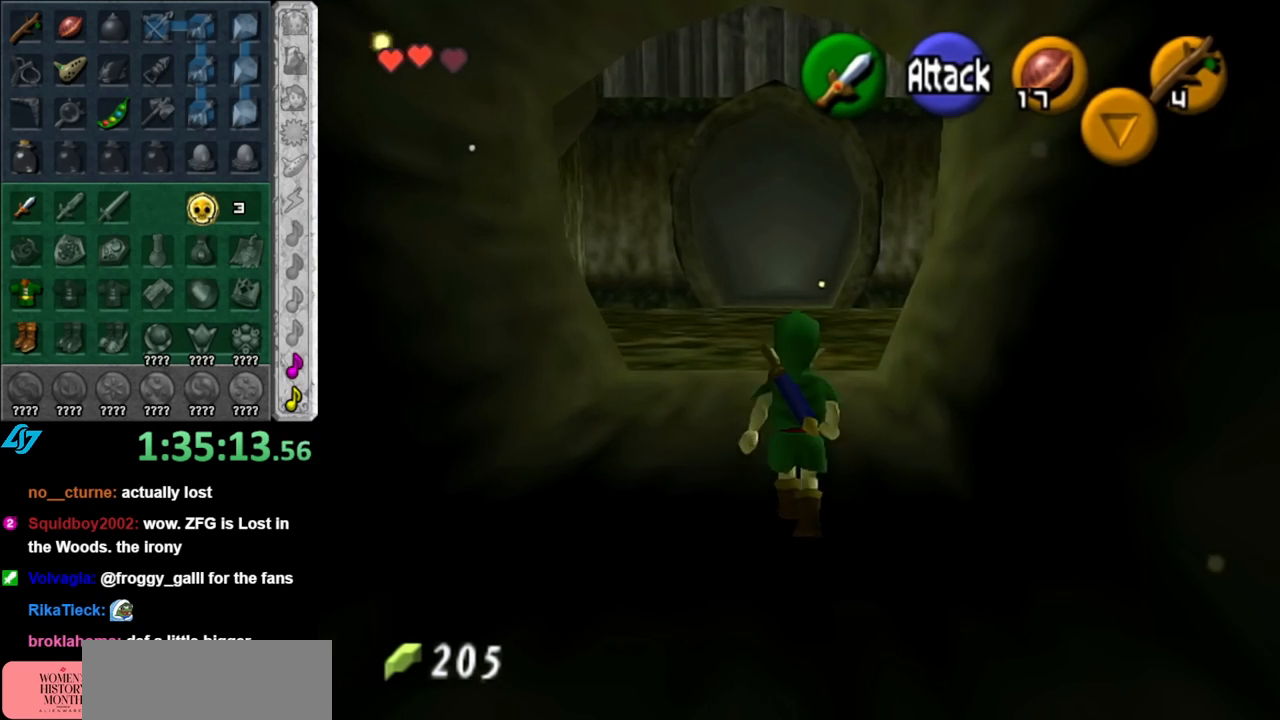
{"buttons": [], "left_stick": "up-left", "right_stick": "center", "events": [[433, "left_stick", "up-left"]]}
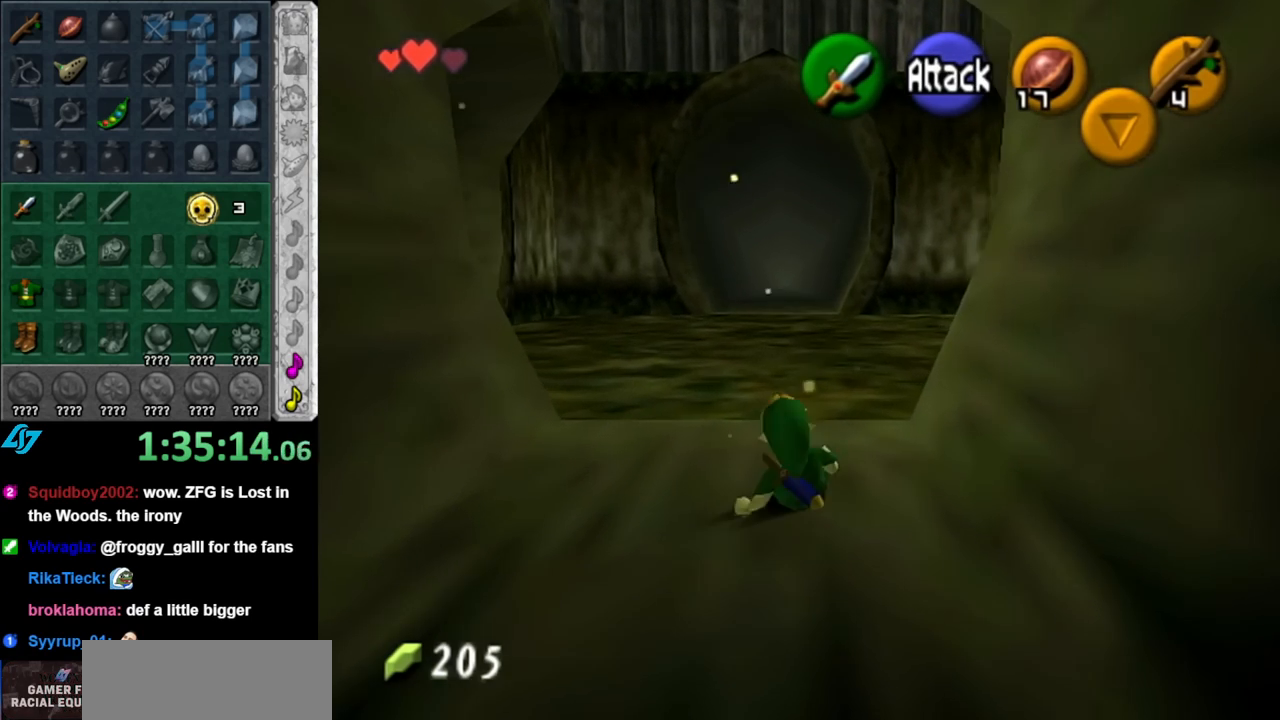
{"buttons": ["L1"], "left_stick": "right", "right_stick": "center", "events": [[83, "L1", "down"], [117, "left_stick", "right"], [217, "A", "down"], [367, "A", "up"]]}
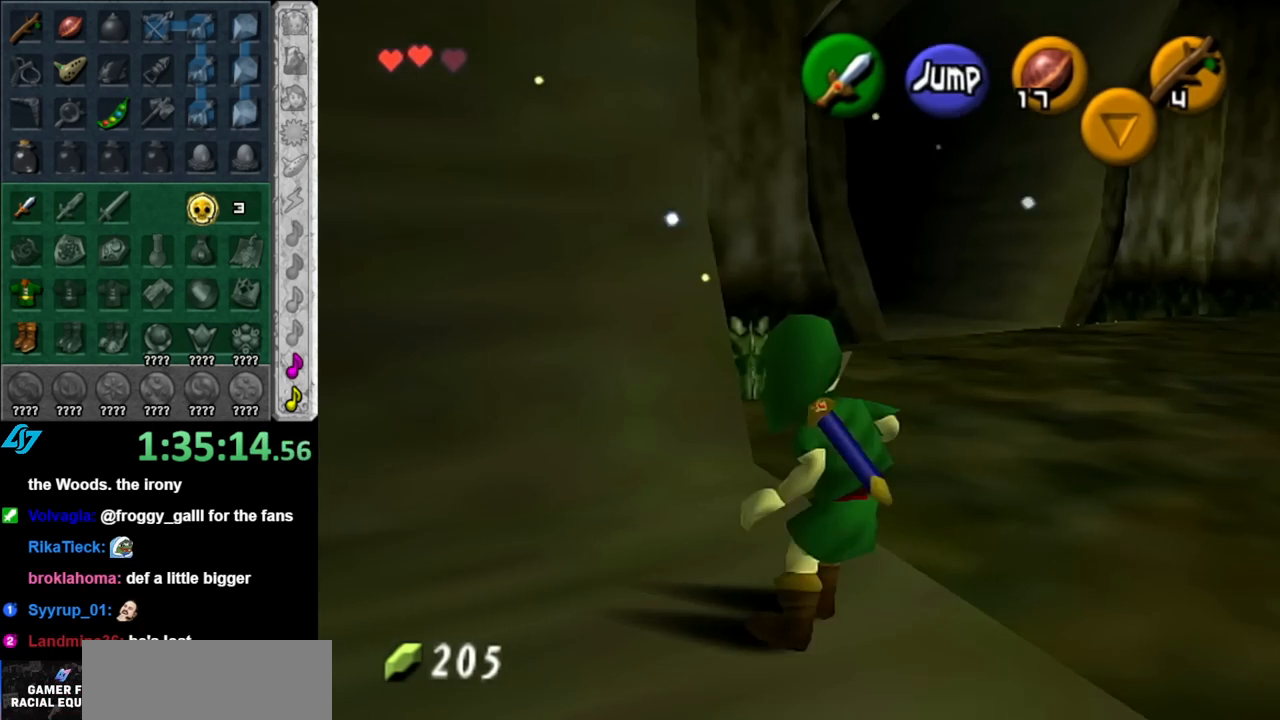
{"buttons": ["A", "L1"], "left_stick": "right", "right_stick": "center", "events": [[67, "A", "down"], [250, "A", "up"], [467, "A", "down"]]}
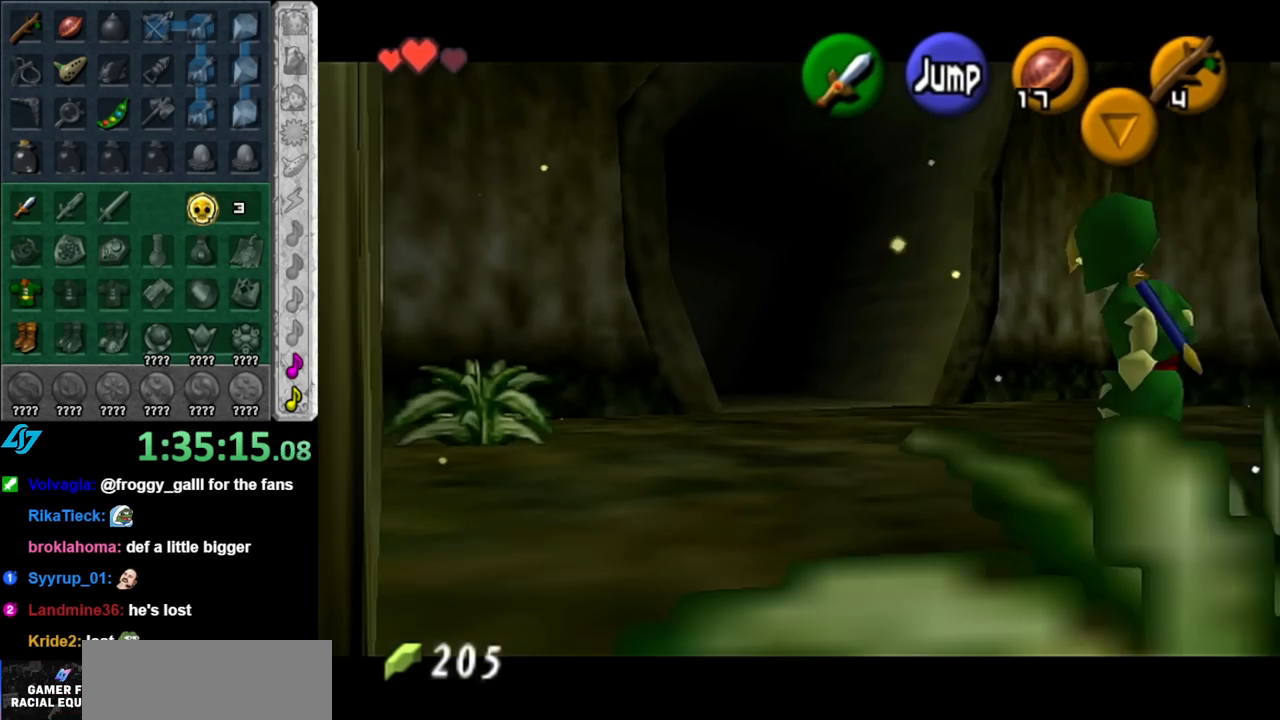
{"buttons": [], "left_stick": "down-right", "right_stick": "center", "events": [[150, "A", "up"], [317, "left_stick", "down-right"], [333, "L1", "up"]]}
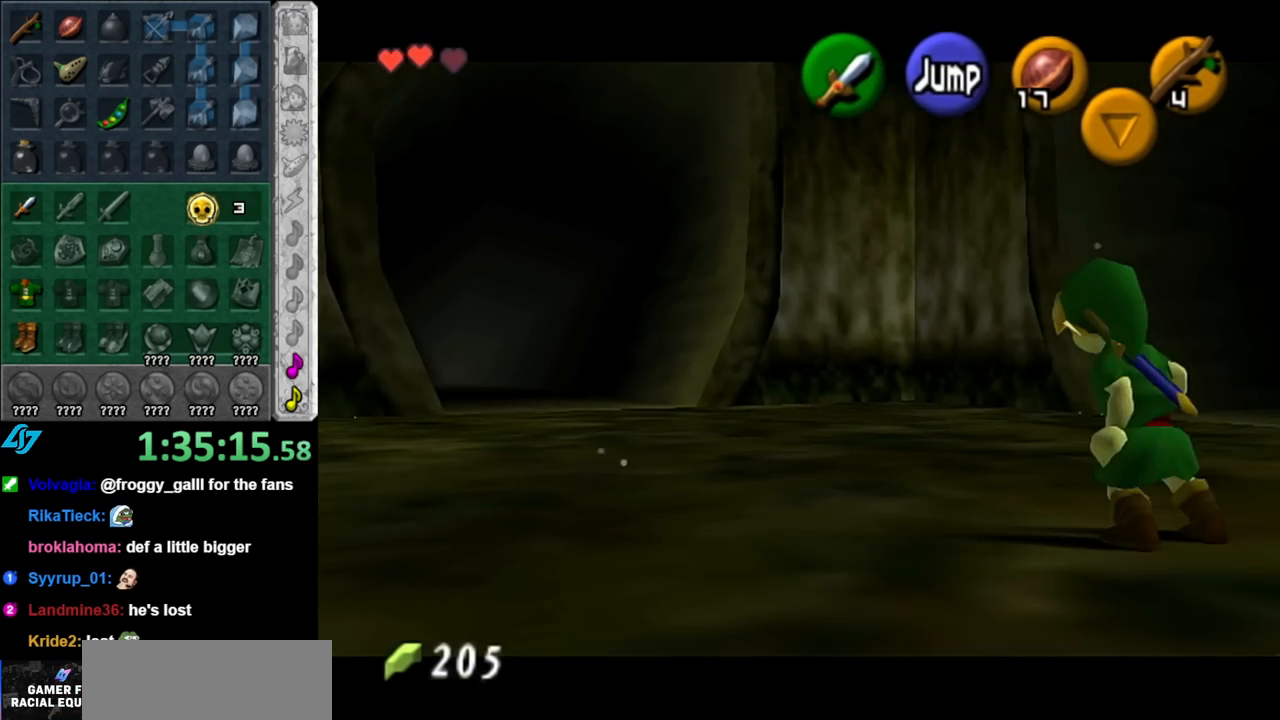
{"buttons": [], "left_stick": "up", "right_stick": "center", "events": [[100, "A", "down"], [150, "L1", "down"], [250, "A", "up"], [250, "left_stick", "up-right"], [383, "left_stick", "up"], [433, "L1", "up"]]}
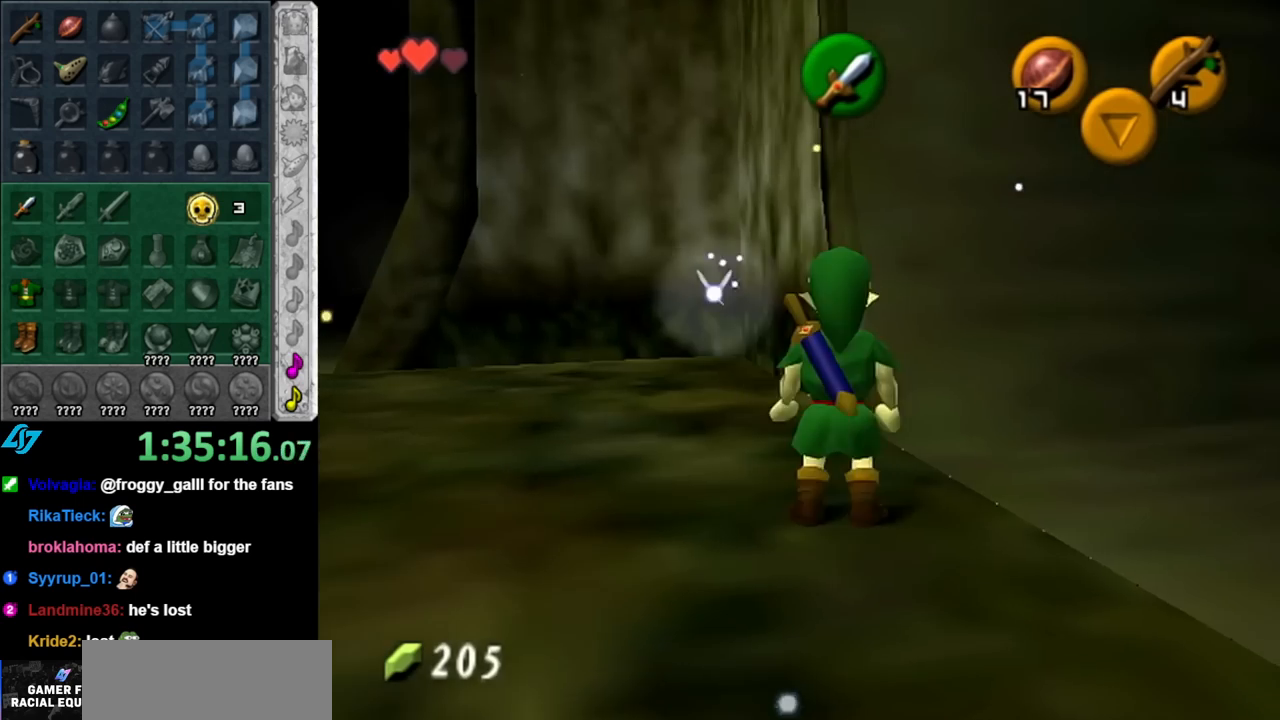
{"buttons": ["A"], "left_stick": "up-right", "right_stick": "center", "events": [[217, "left_stick", "up-right"], [500, "A", "down"]]}
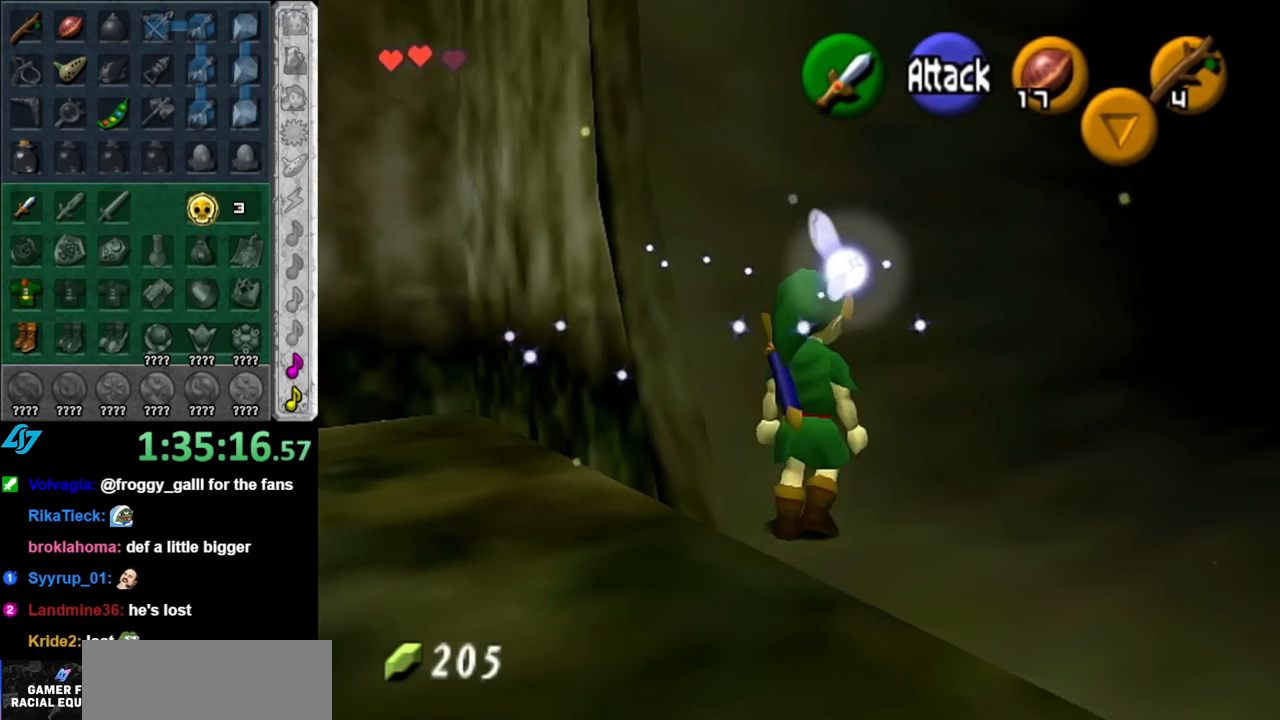
{"buttons": [], "left_stick": "up-right", "right_stick": "center", "events": [[150, "A", "up"], [217, "A", "down"], [333, "A", "up"]]}
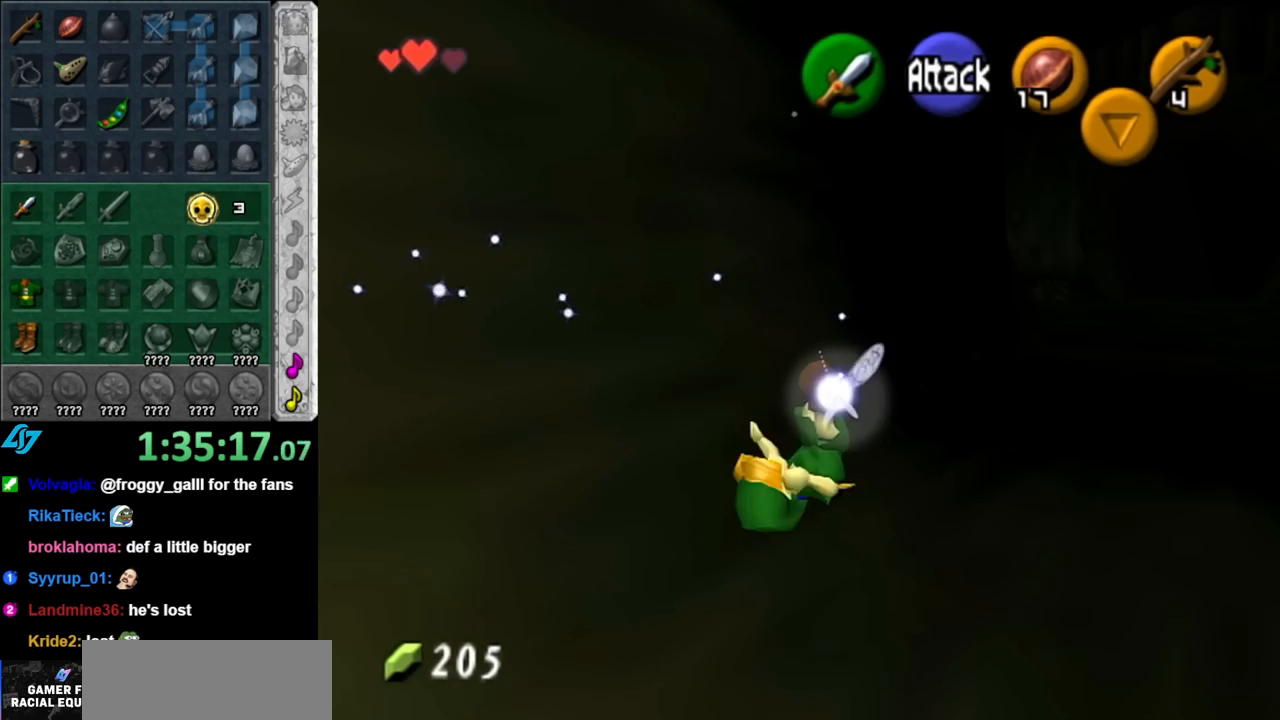
{"buttons": [], "left_stick": "up", "right_stick": "center", "events": [[100, "left_stick", "up"], [317, "A", "down"], [467, "A", "up"]]}
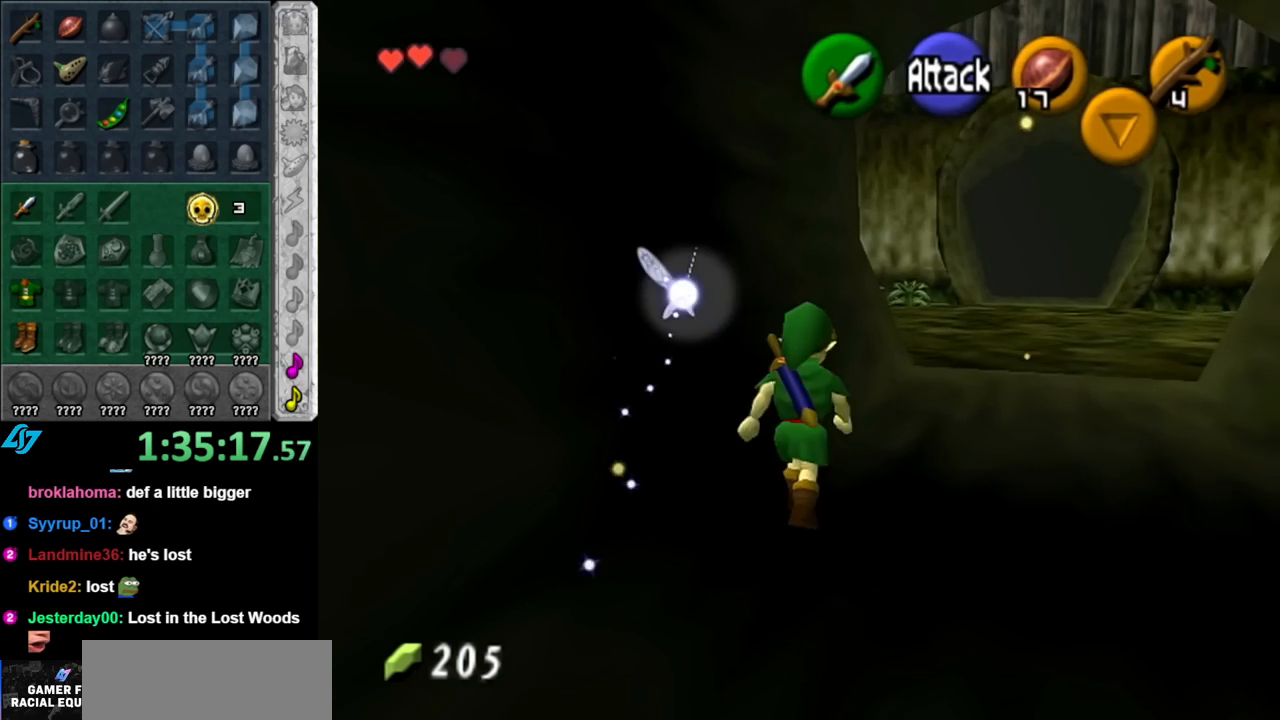
{"buttons": [], "left_stick": "up", "right_stick": "center", "events": []}
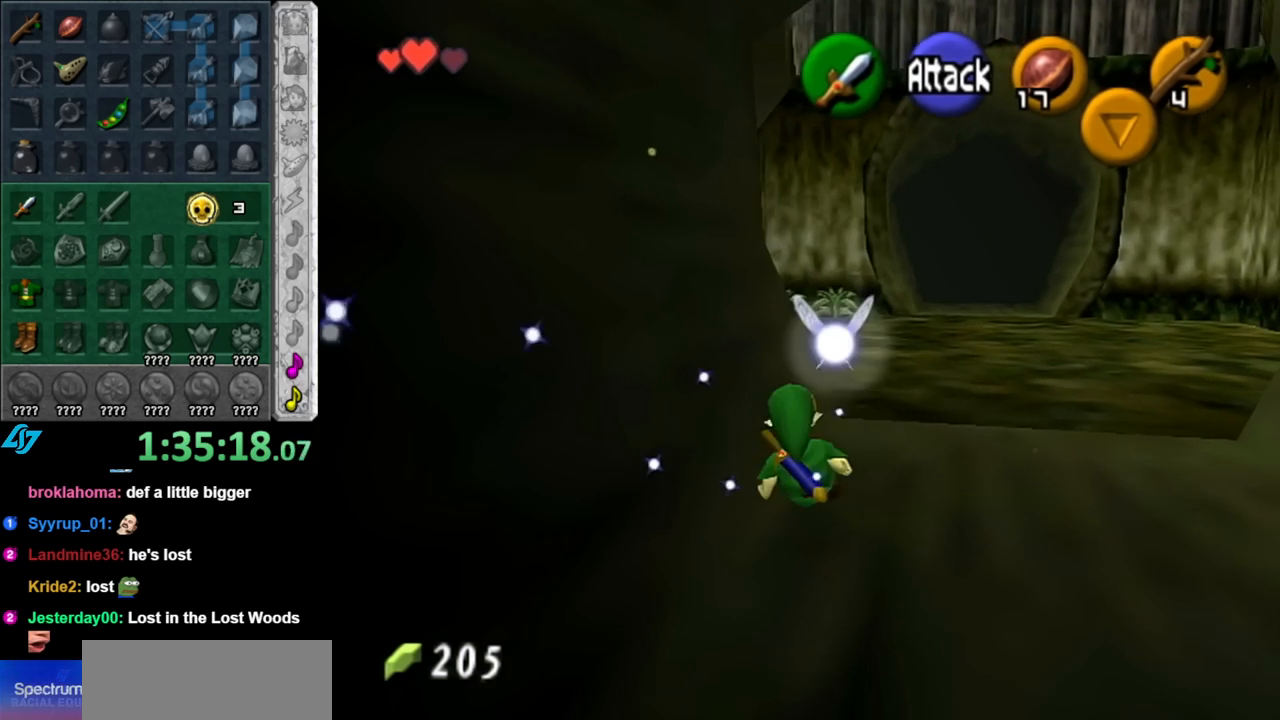
{"buttons": [], "left_stick": "up", "right_stick": "center", "events": [[100, "A", "down"], [283, "A", "up"]]}